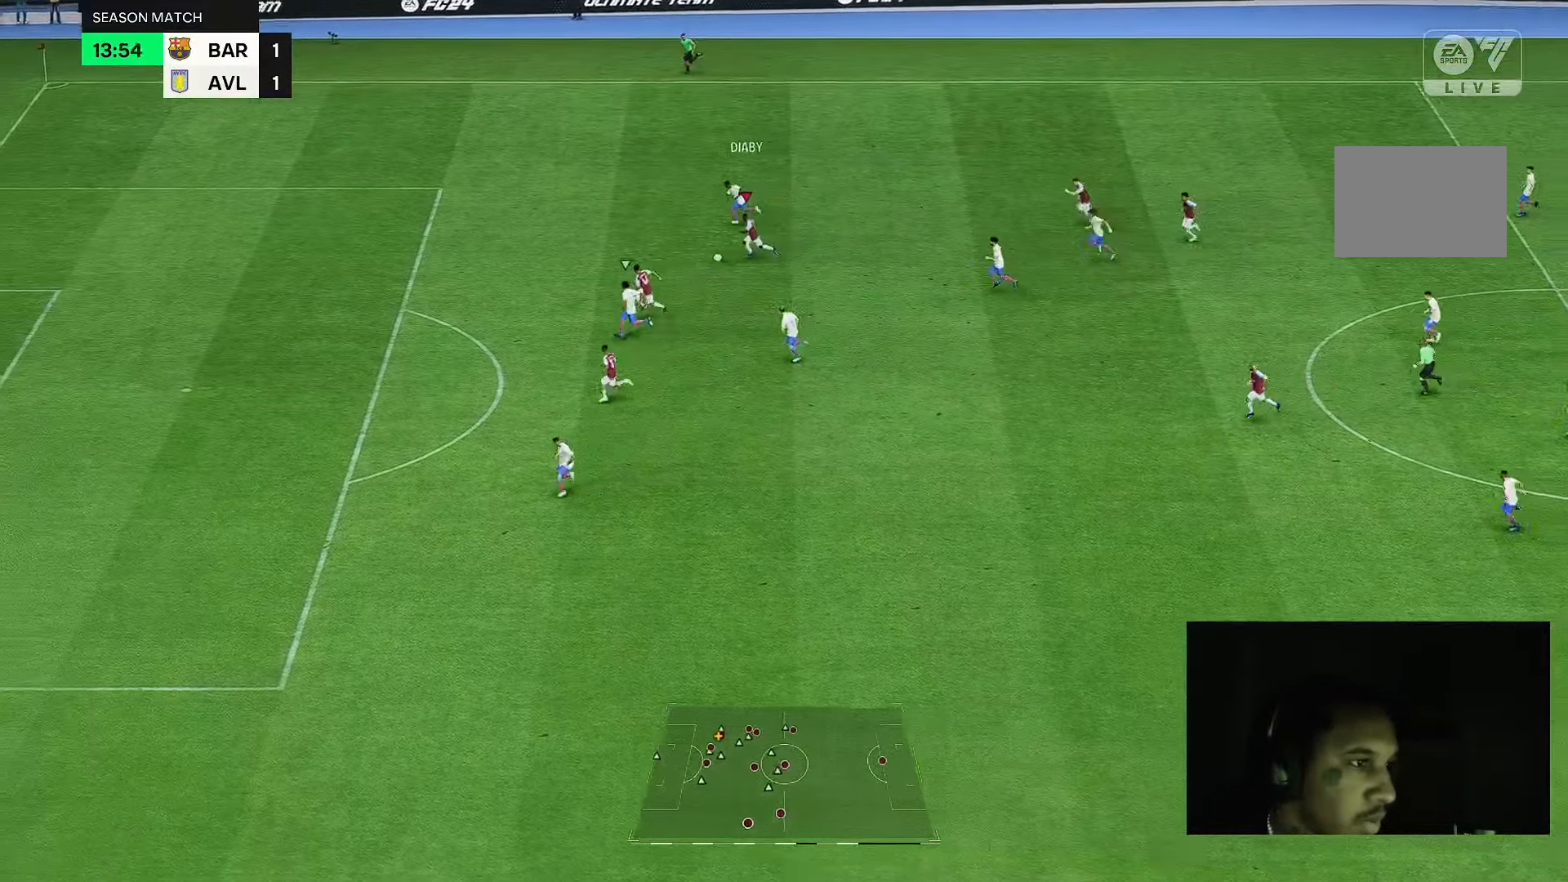
Gameplay with a controller (Xbox layout); each line is a JSON object with the inputs held at the frame after it. "events" lists button and stick changes between this image and that frame as [ms after this image, input, new state], when the widget could be followed in between. Not read: L3 R2 R3.
{"buttons": [], "left_stick": "center", "right_stick": "down", "events": [[467, "right_stick", "down"], [500, "left_stick", "center"]]}
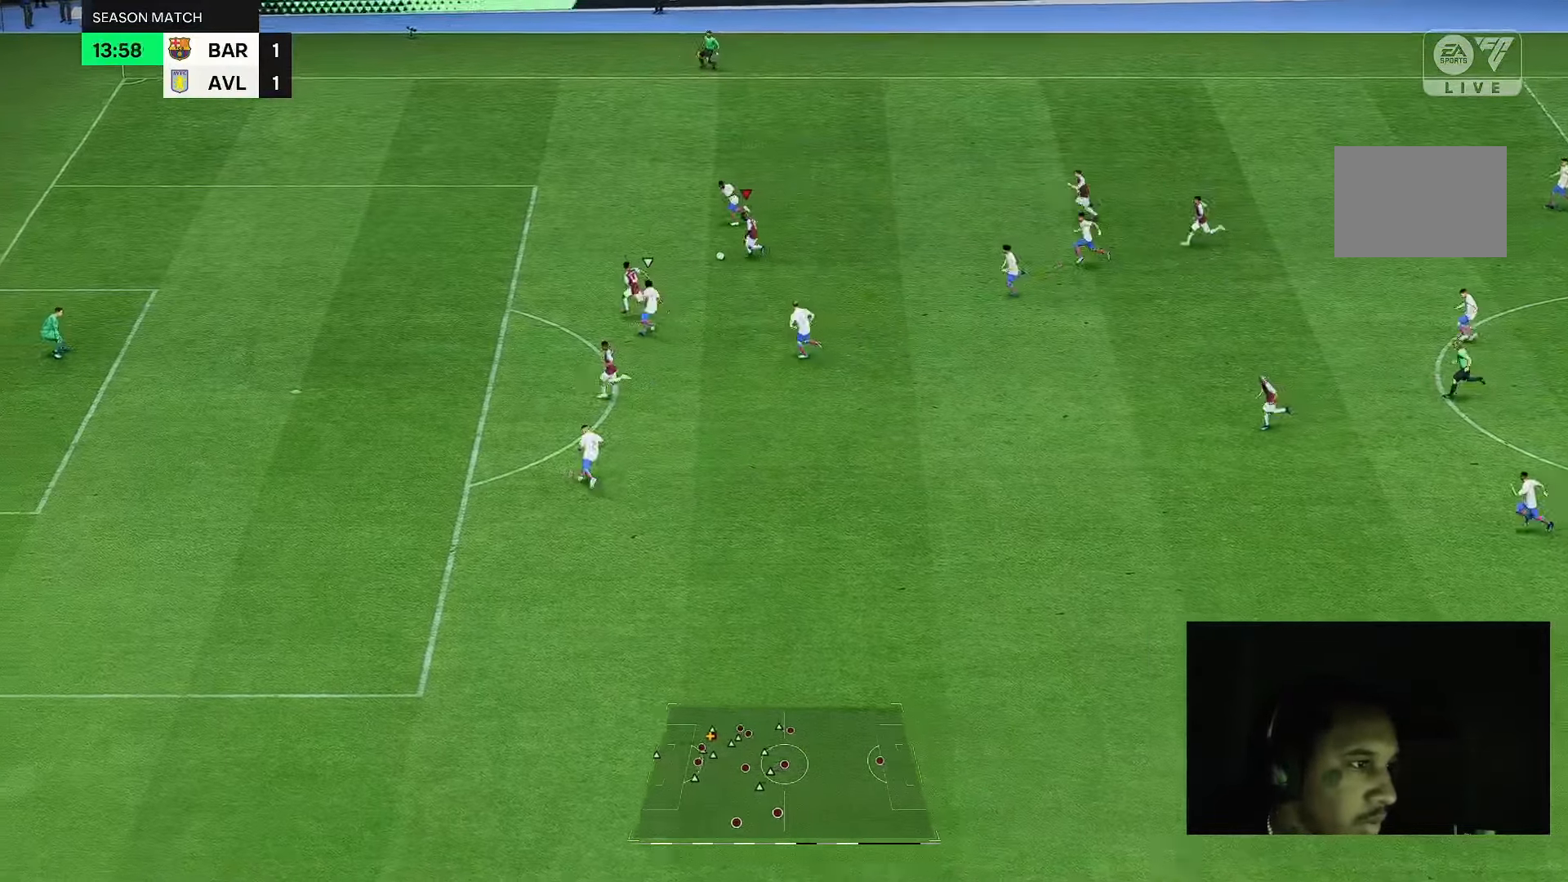
{"buttons": [], "left_stick": "down", "right_stick": "center", "events": [[317, "right_stick", "center"], [400, "left_stick", "down-right"], [450, "left_stick", "down"]]}
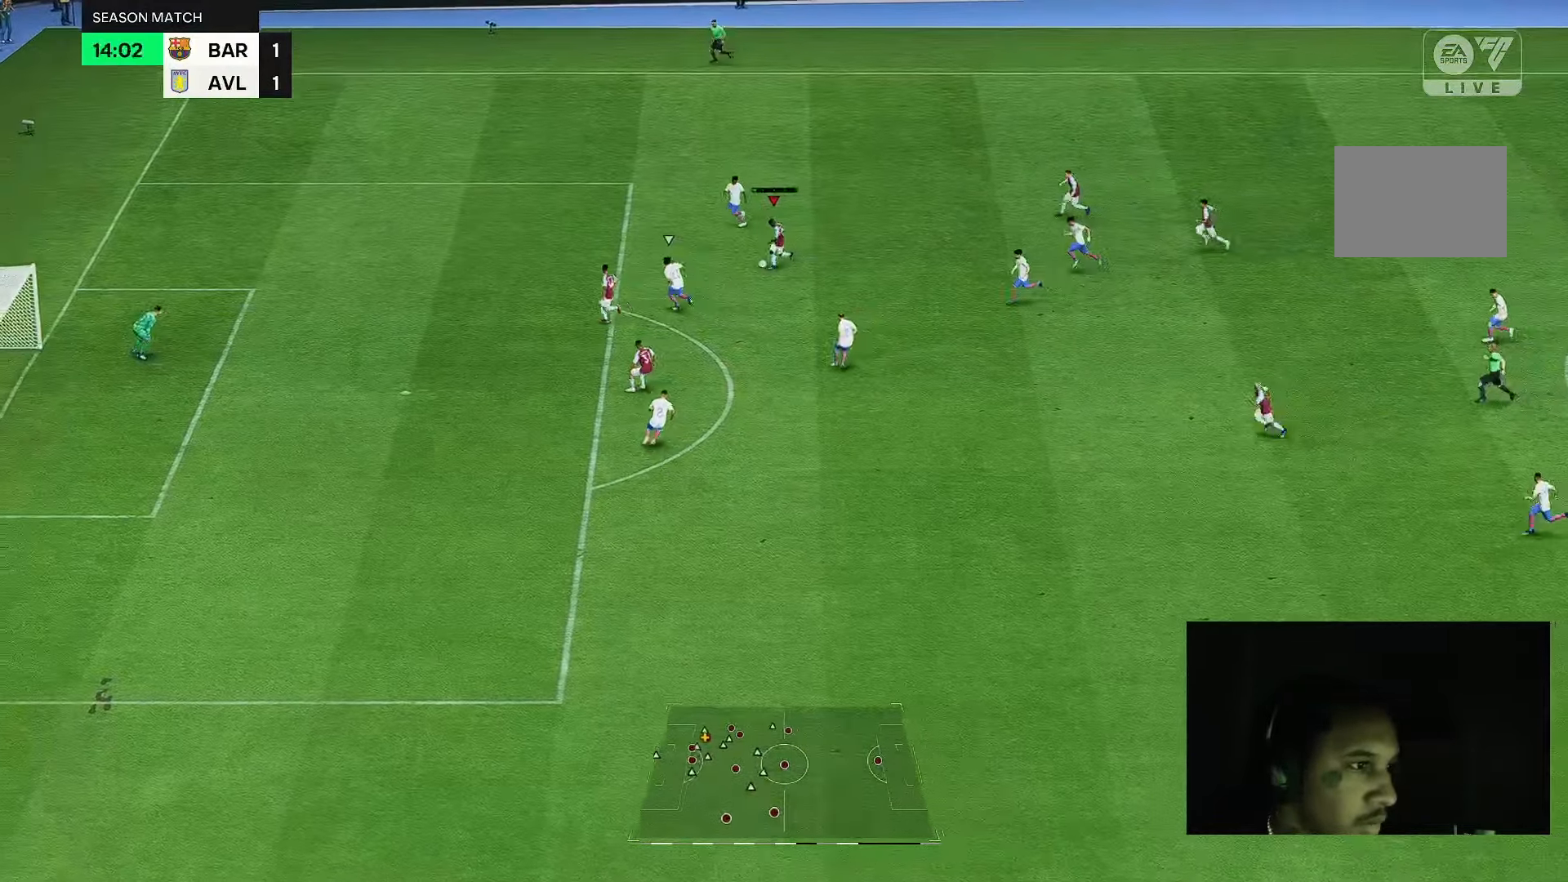
{"buttons": [], "left_stick": "down-left", "right_stick": "center", "events": [[233, "left_stick", "down-left"]]}
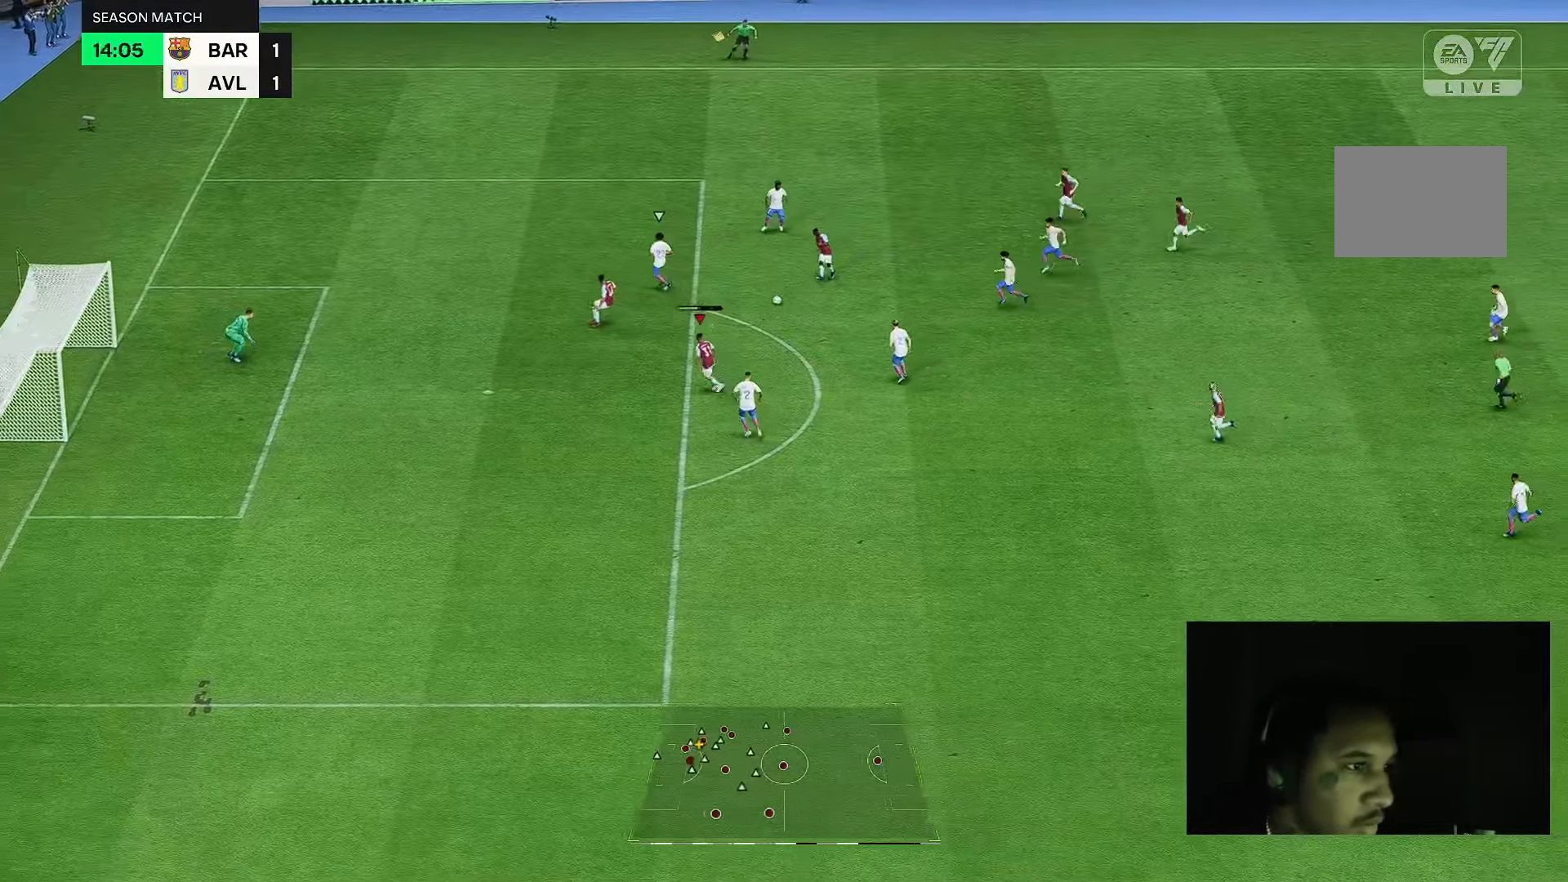
{"buttons": [], "left_stick": "left", "right_stick": "center", "events": [[267, "left_stick", "left"]]}